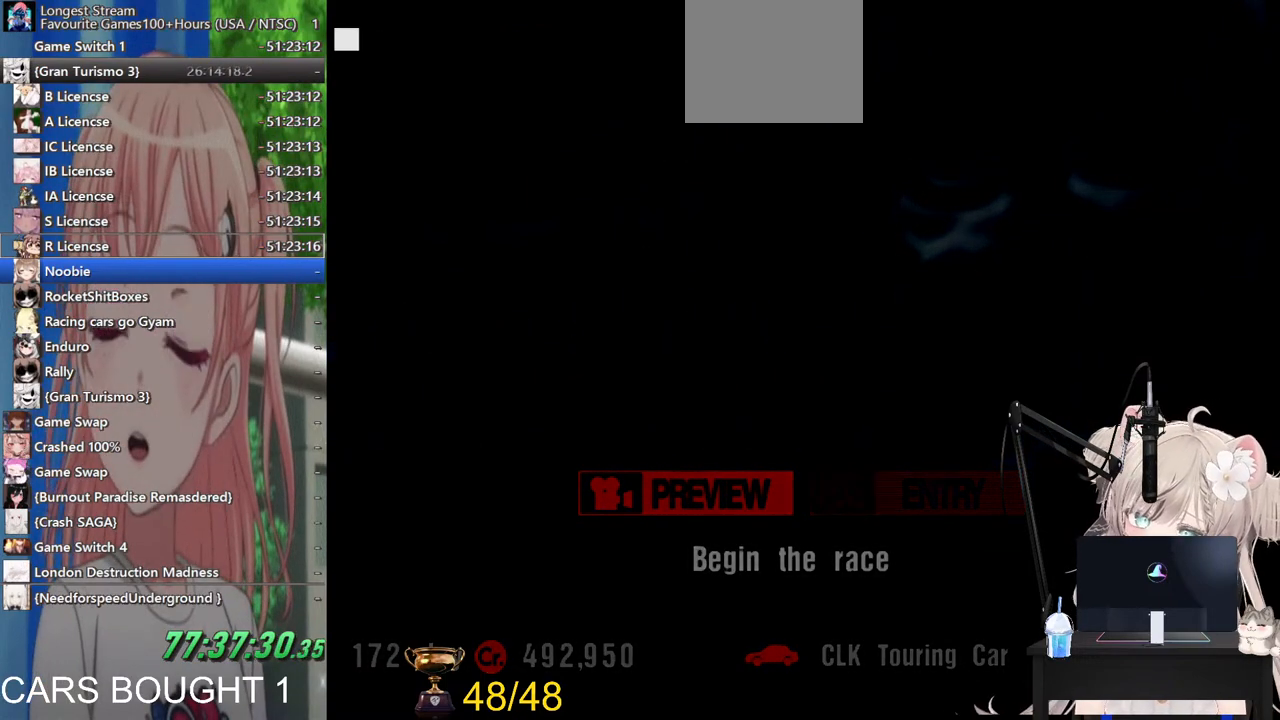
Gameplay with a controller (PlayStation layout); each line is a JSON object with the inputs held at the frame after it. "events" lists button and stick changes between this image and that frame as [ms after this image, input, new state], when the widget could be followed in between.
{"buttons": [], "left_stick": "center", "right_stick": "center", "events": []}
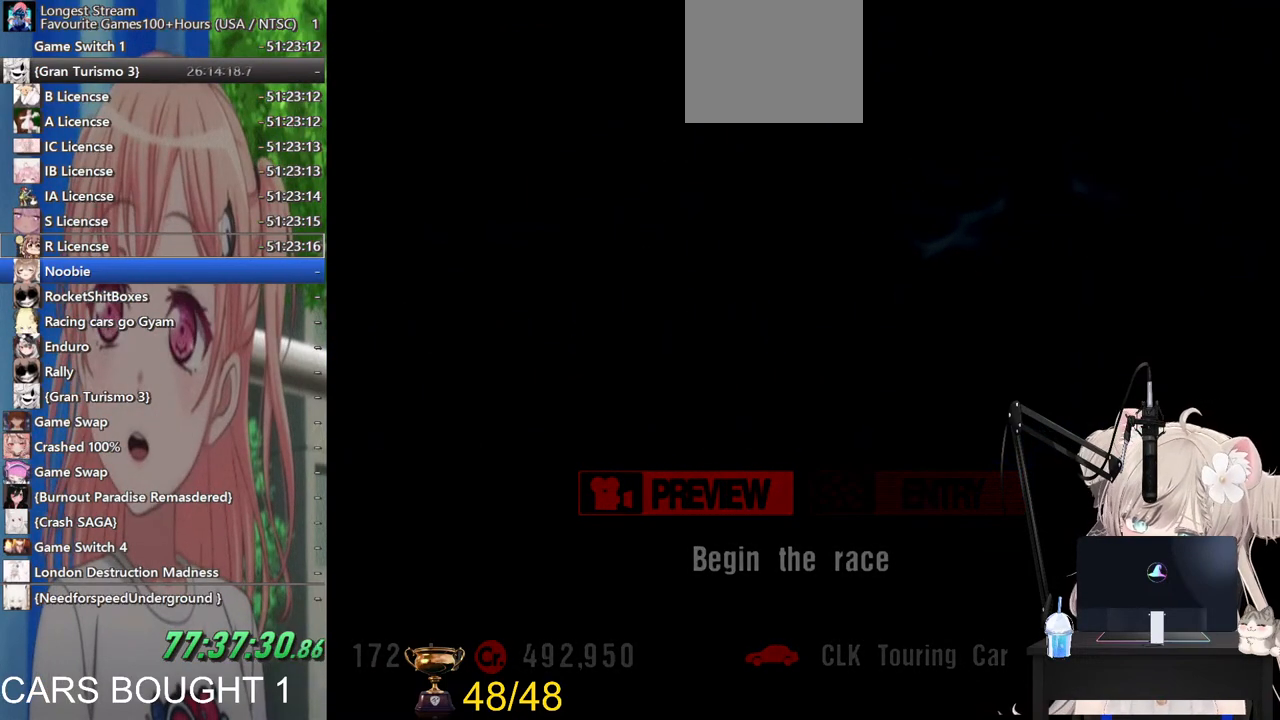
{"buttons": [], "left_stick": "center", "right_stick": "center", "events": []}
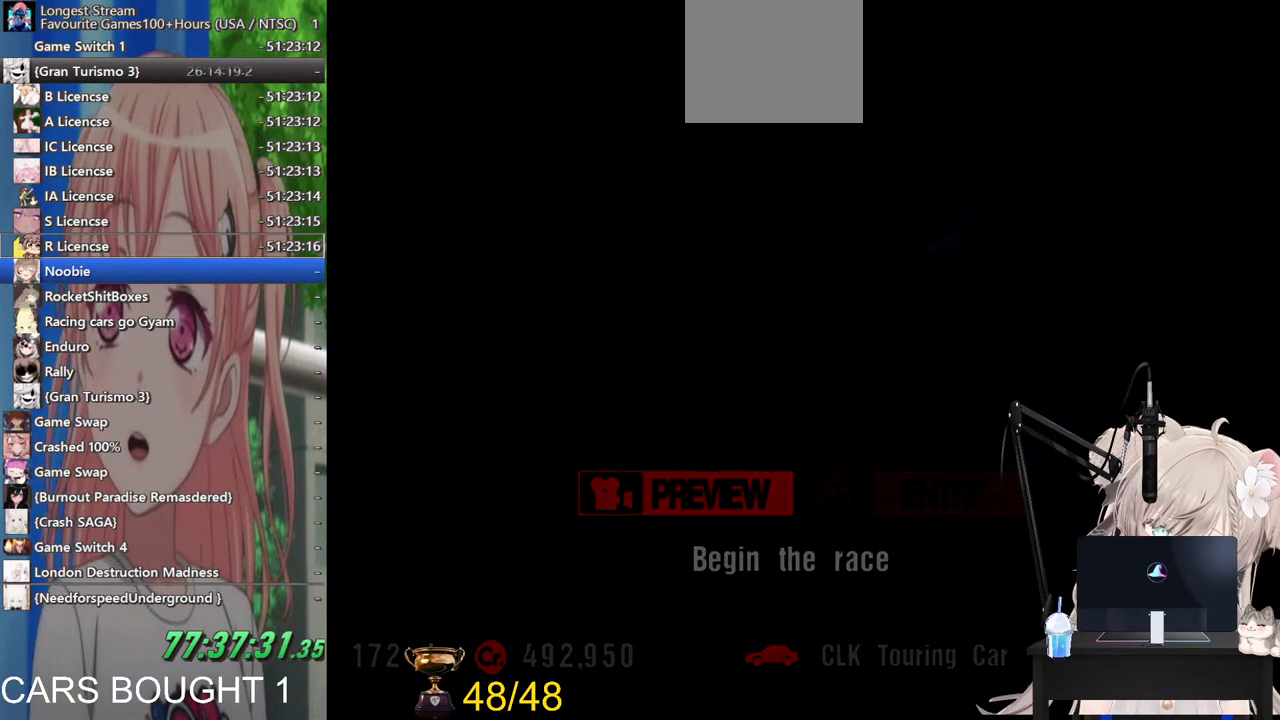
{"buttons": [], "left_stick": "center", "right_stick": "center", "events": []}
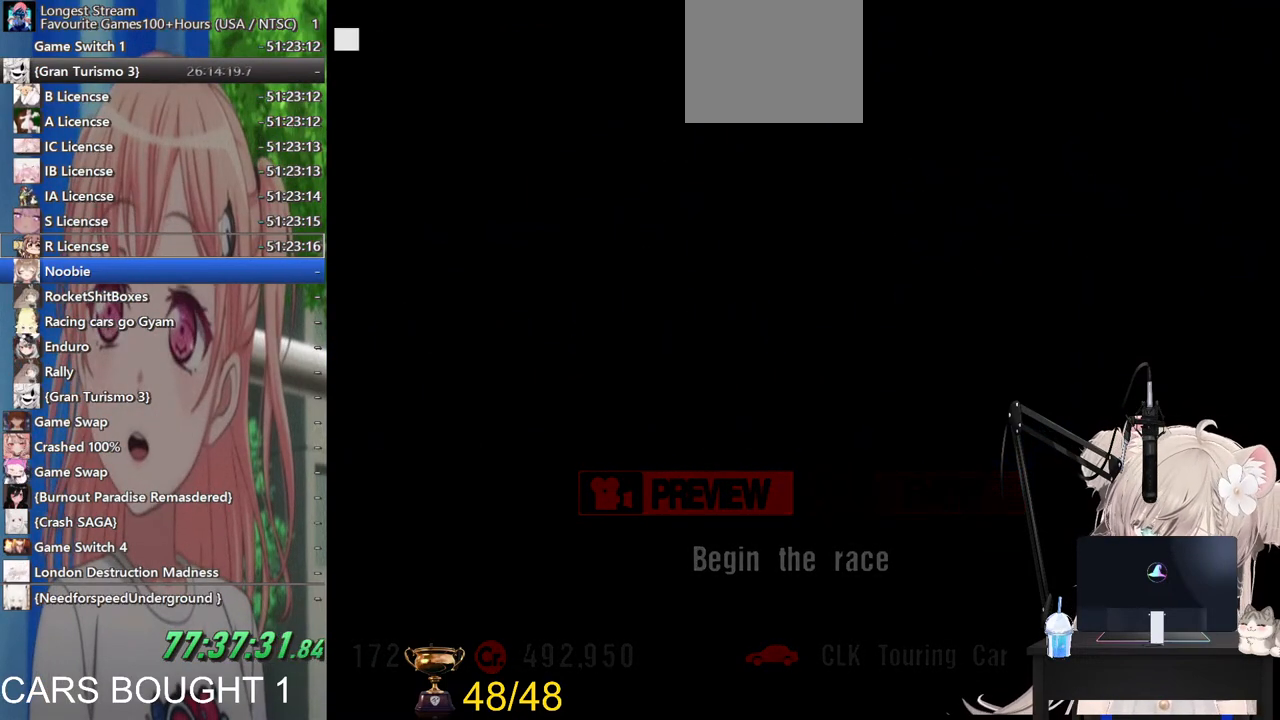
{"buttons": [], "left_stick": "center", "right_stick": "center", "events": []}
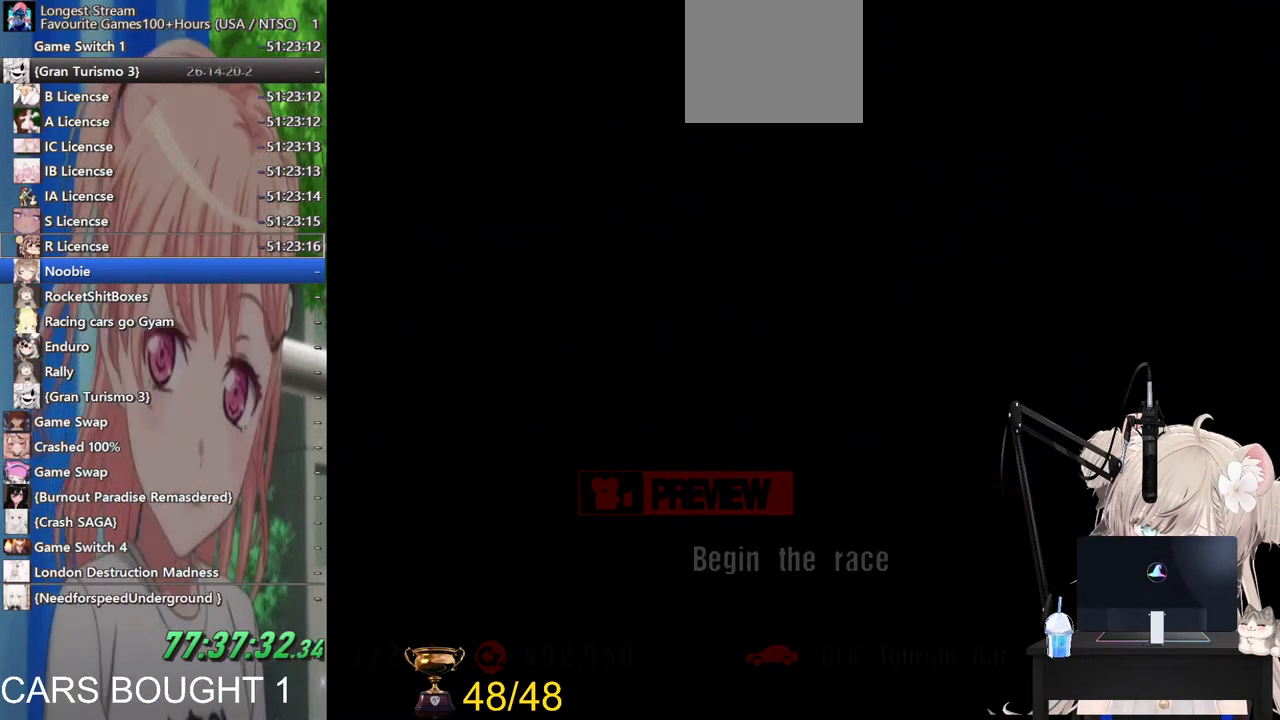
{"buttons": [], "left_stick": "center", "right_stick": "center", "events": []}
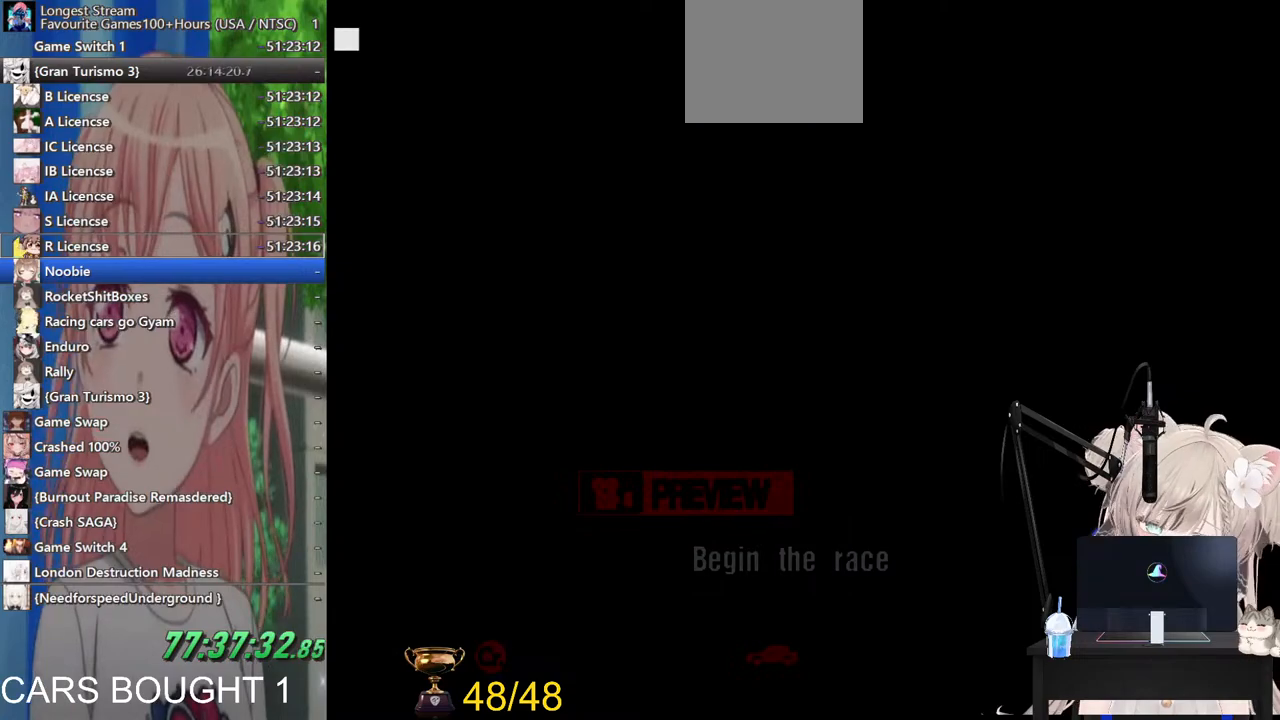
{"buttons": [], "left_stick": "center", "right_stick": "center", "events": []}
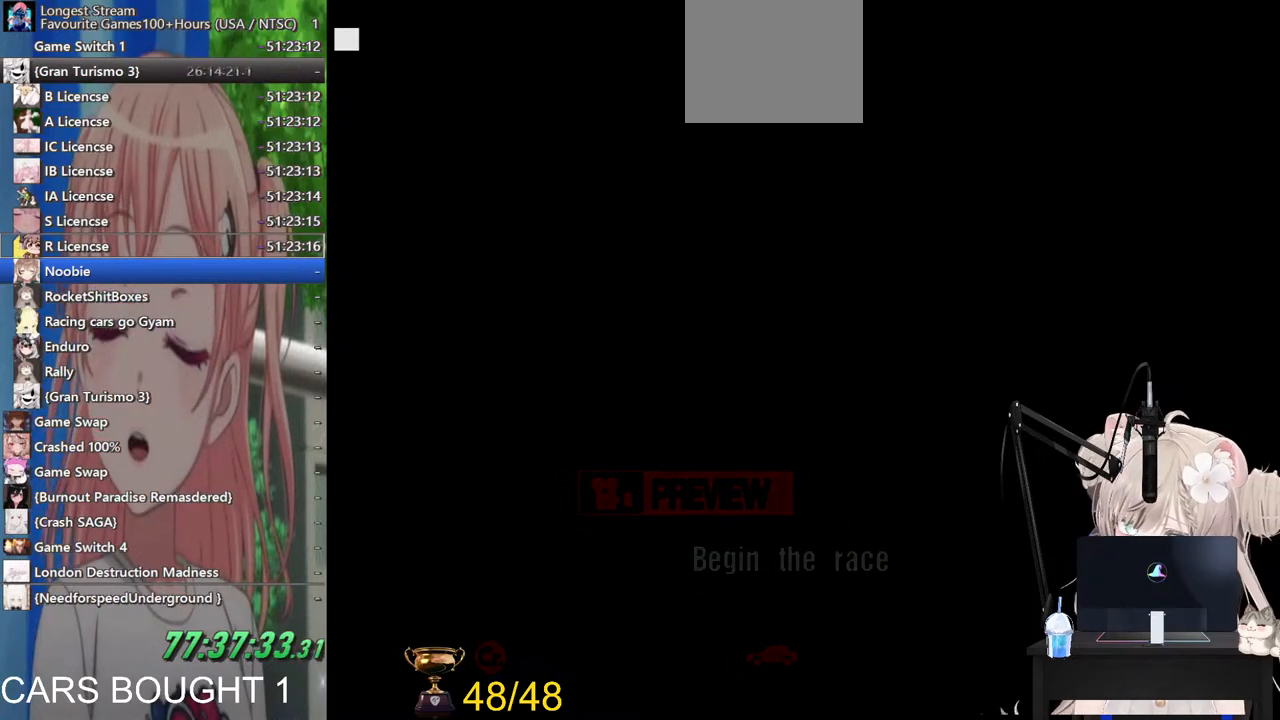
{"buttons": [], "left_stick": "center", "right_stick": "center", "events": []}
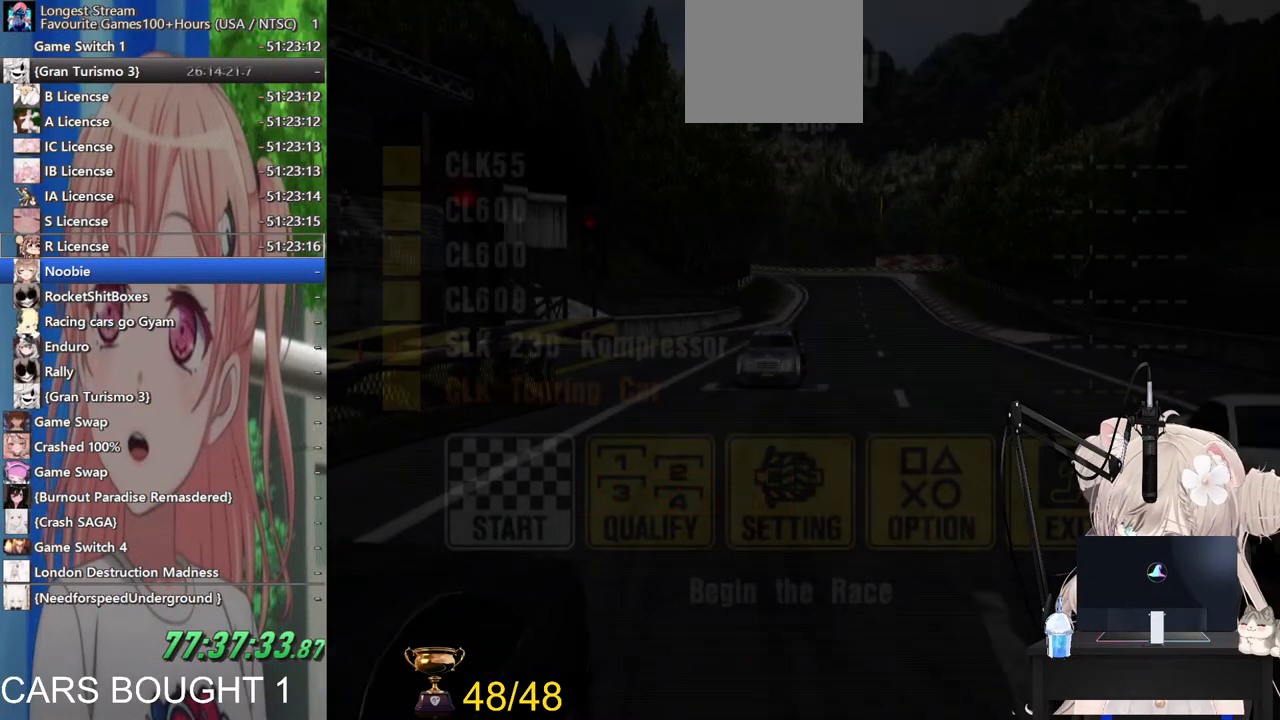
{"buttons": [], "left_stick": "center", "right_stick": "center", "events": []}
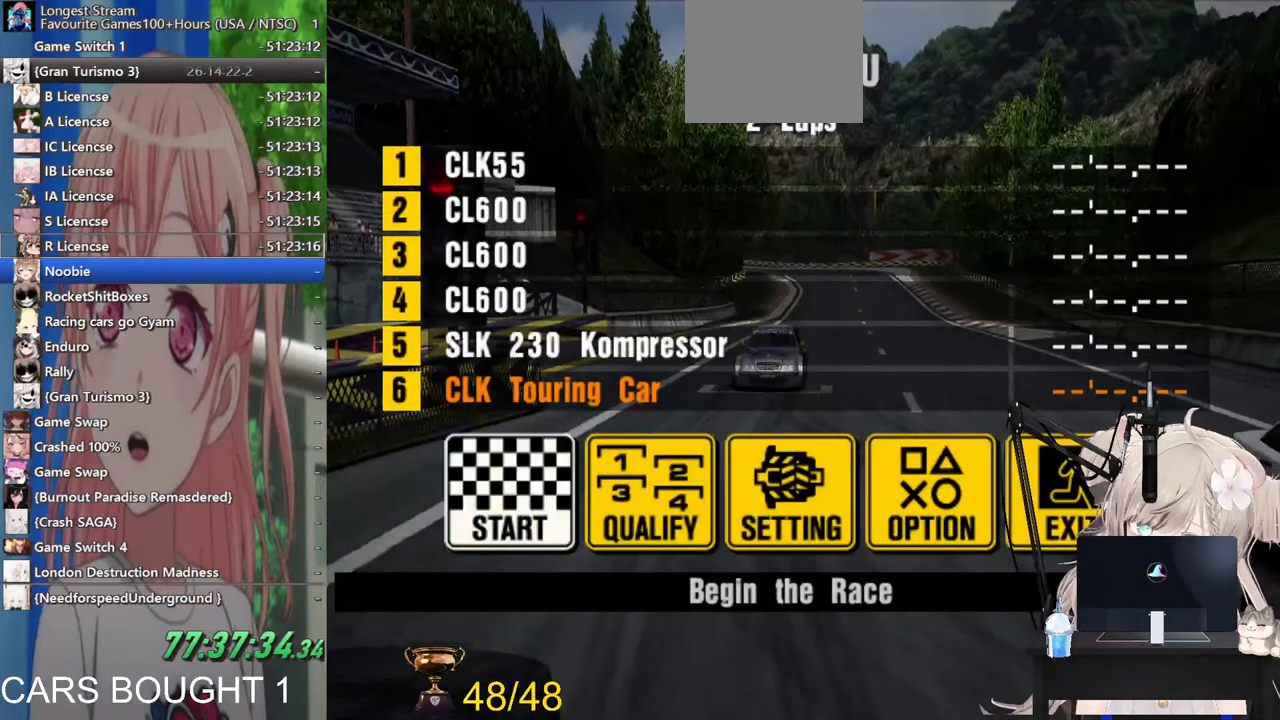
{"buttons": [], "left_stick": "center", "right_stick": "center", "events": []}
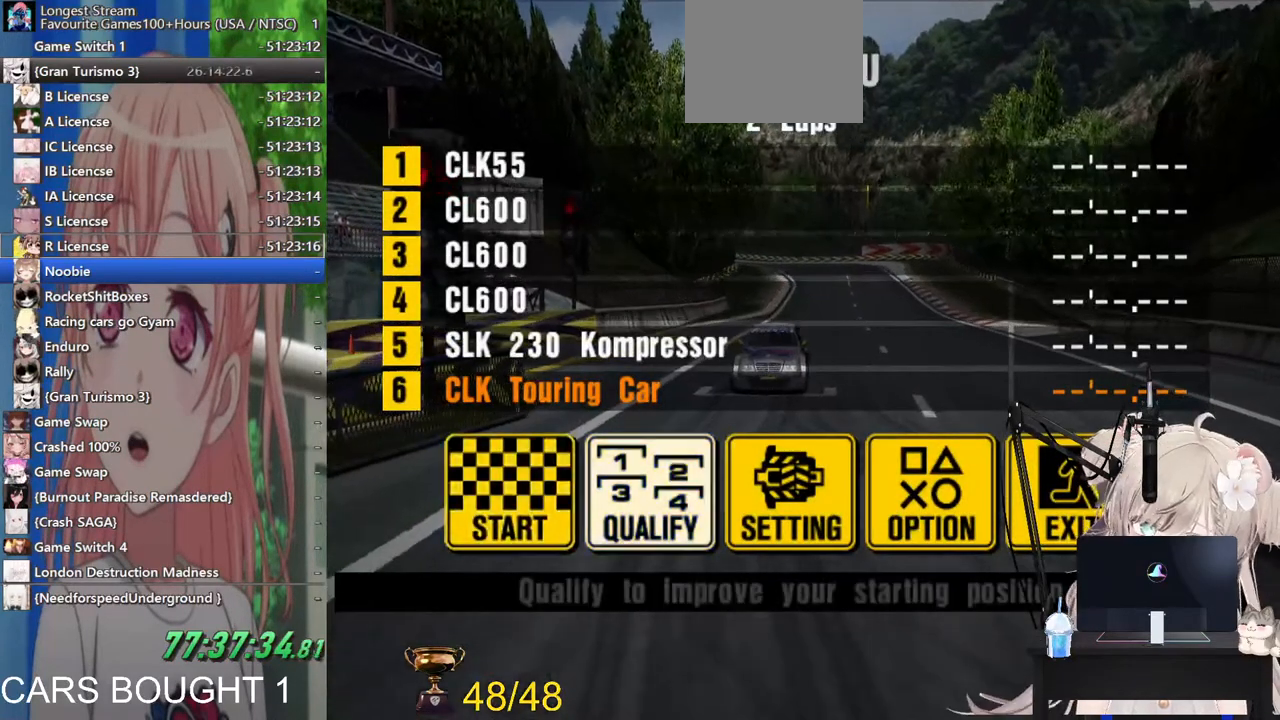
{"buttons": [], "left_stick": "center", "right_stick": "center", "events": [[167, "left_stick", "right"], [267, "left_stick", "center"]]}
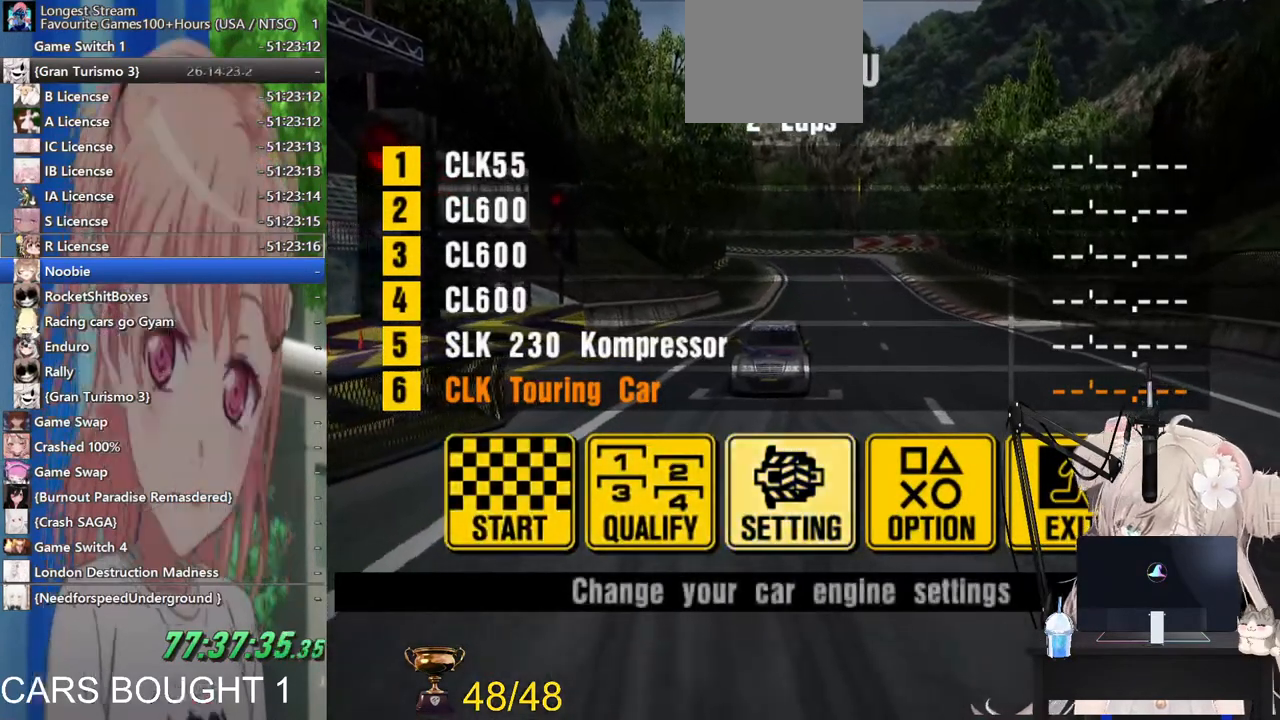
{"buttons": [], "left_stick": "center", "right_stick": "center", "events": [[100, "CROSS", "down"], [267, "CROSS", "up"]]}
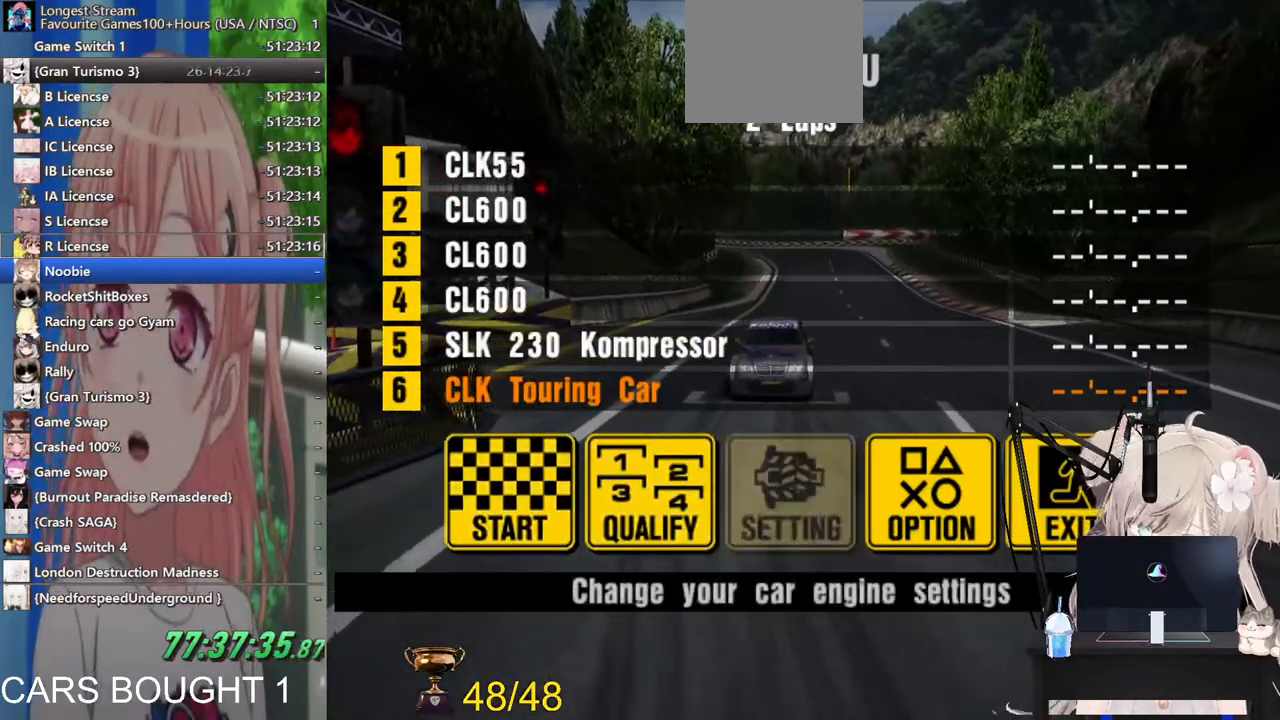
{"buttons": [], "left_stick": "center", "right_stick": "center", "events": []}
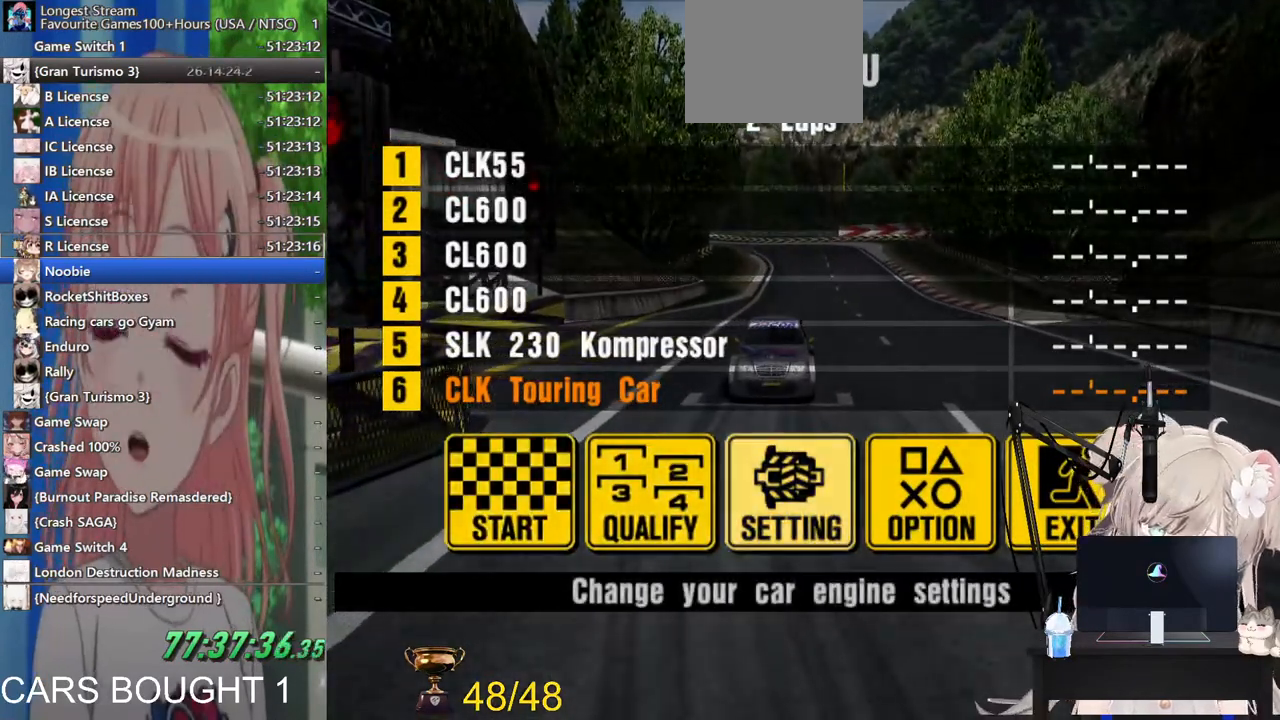
{"buttons": [], "left_stick": "center", "right_stick": "center", "events": []}
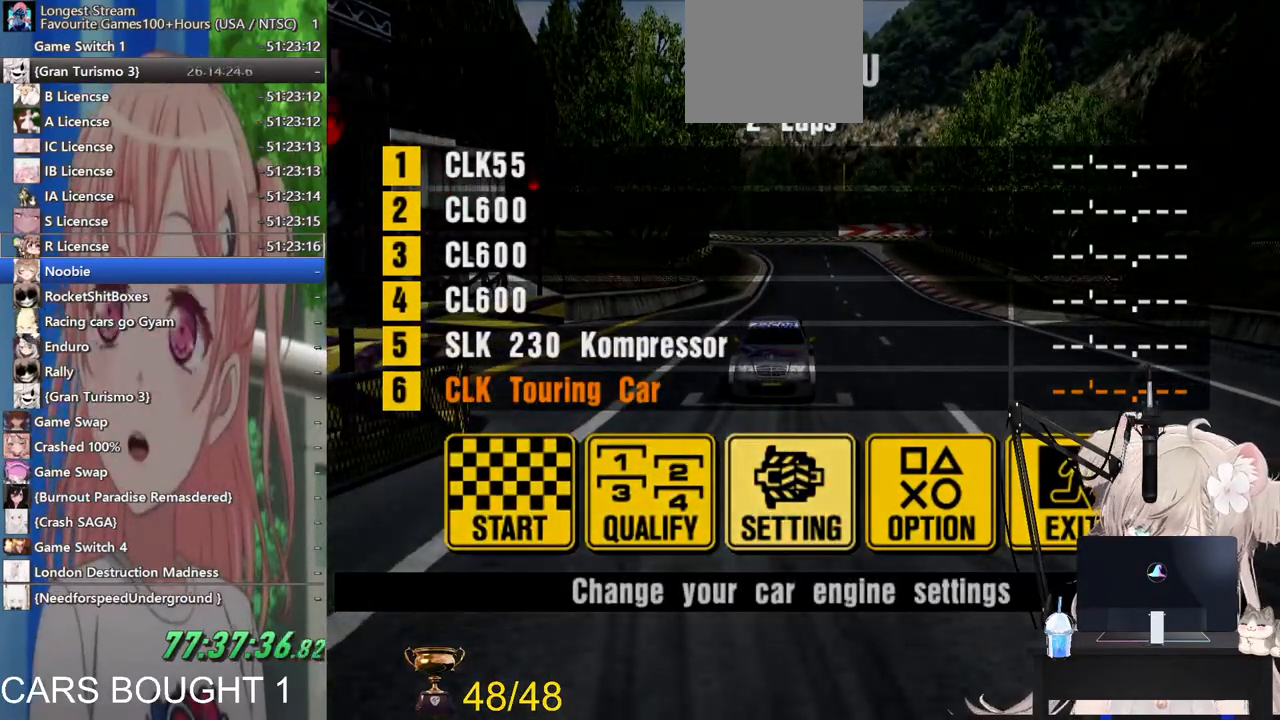
{"buttons": [], "left_stick": "center", "right_stick": "center", "events": []}
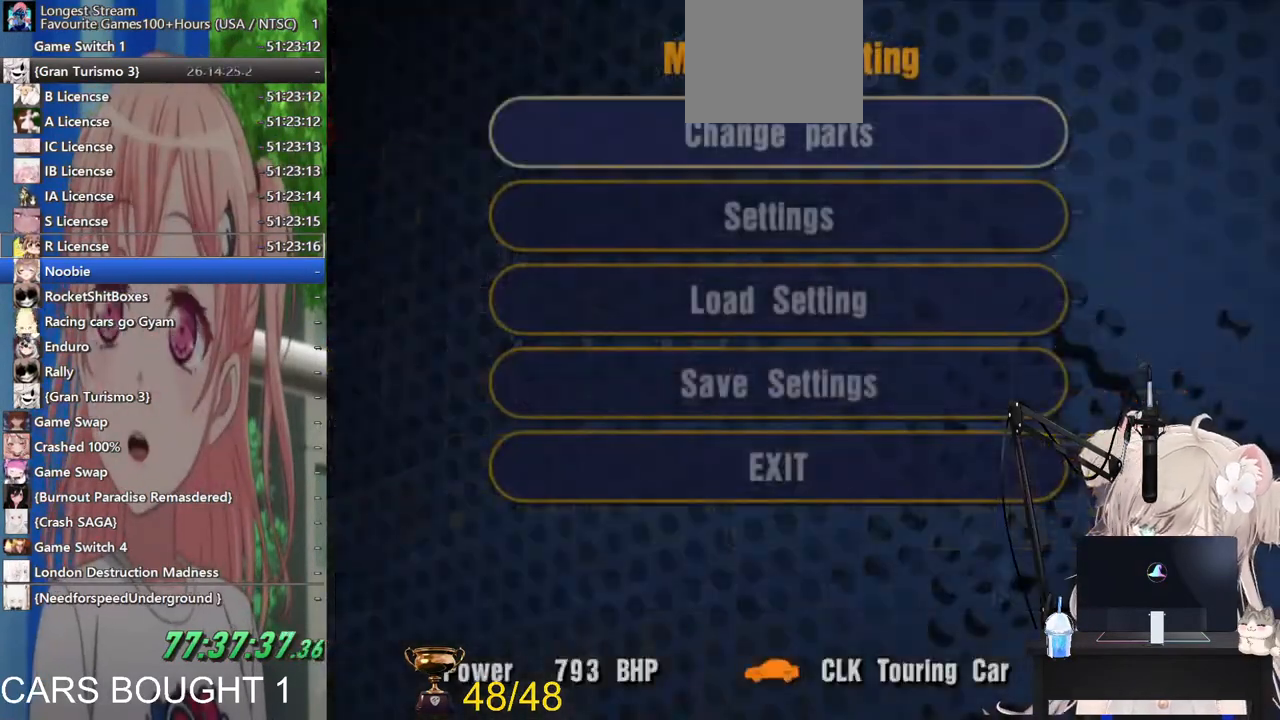
{"buttons": [], "left_stick": "center", "right_stick": "center", "events": [[233, "left_stick", "down"], [367, "left_stick", "center"]]}
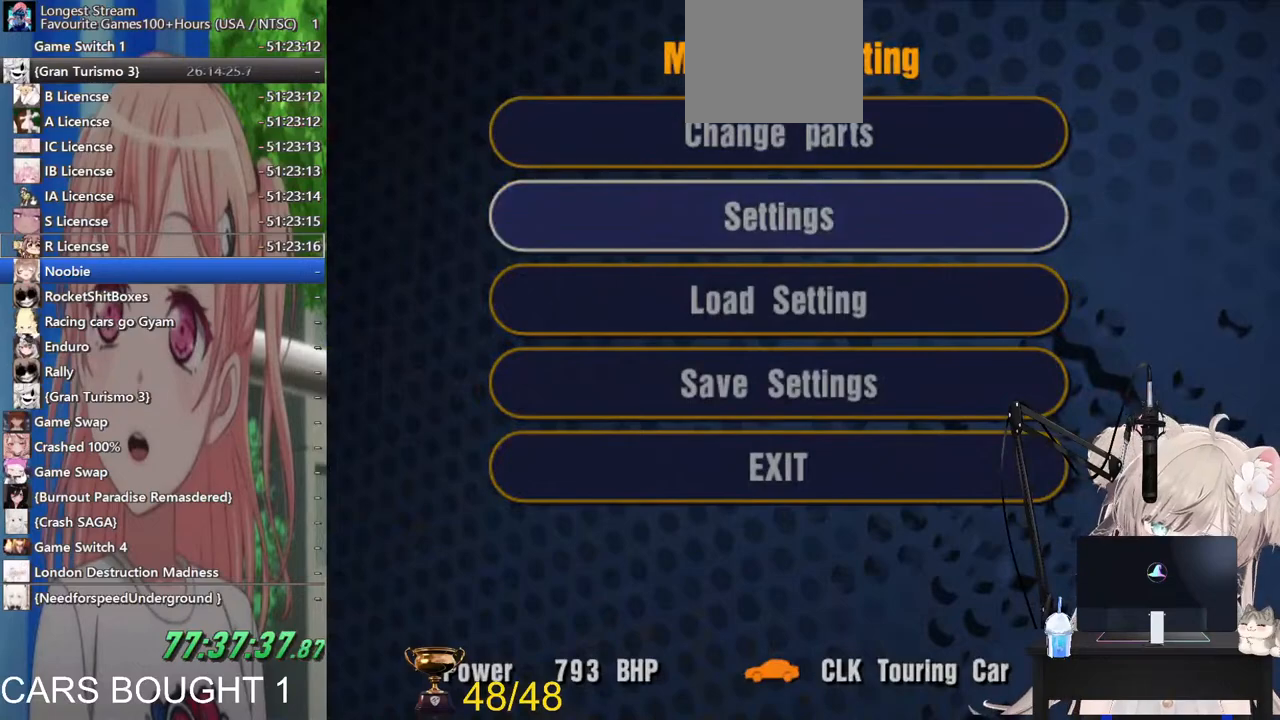
{"buttons": [], "left_stick": "center", "right_stick": "center", "events": [[283, "CROSS", "down"], [417, "CROSS", "up"]]}
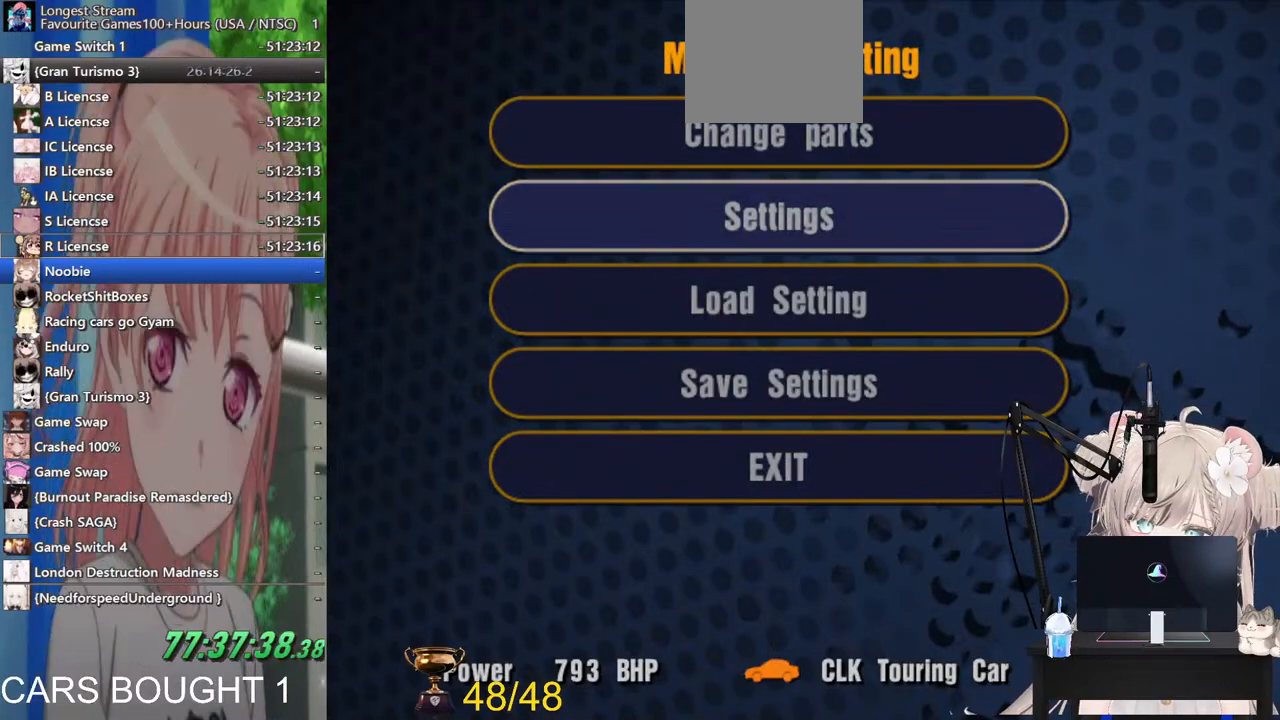
{"buttons": [], "left_stick": "center", "right_stick": "center", "events": []}
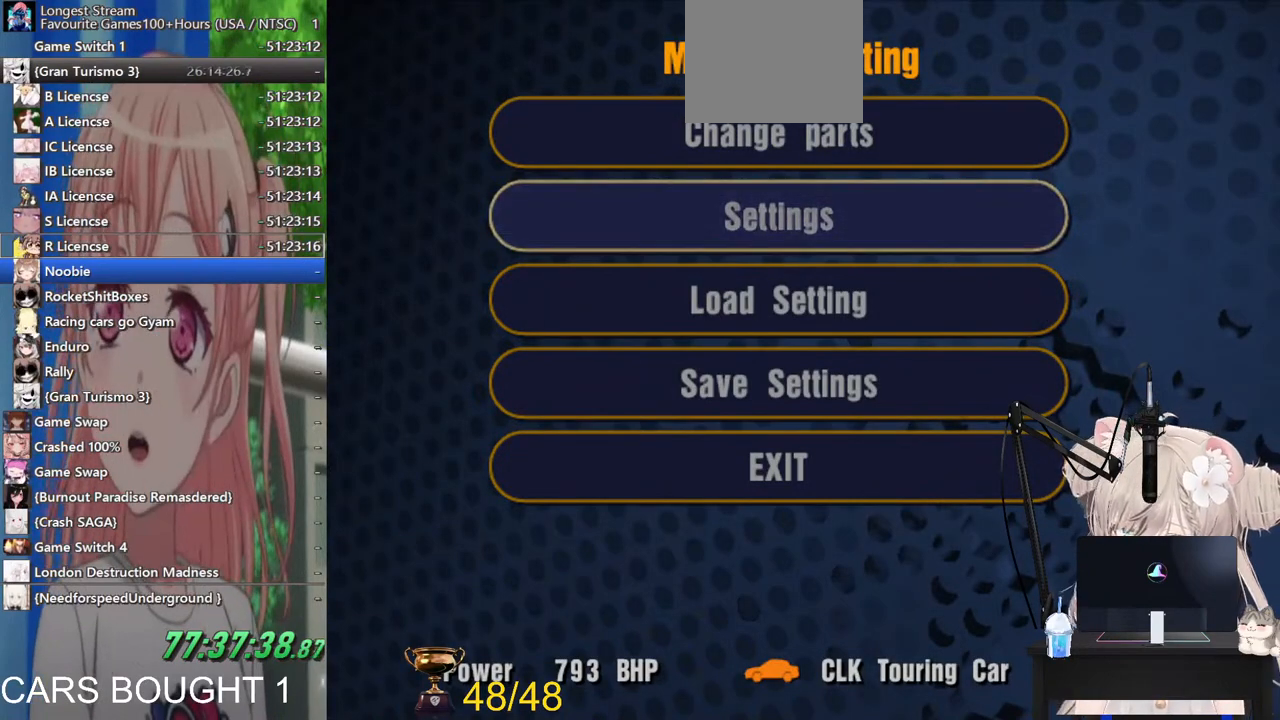
{"buttons": [], "left_stick": "center", "right_stick": "center", "events": [[333, "left_stick", "right"], [500, "left_stick", "center"]]}
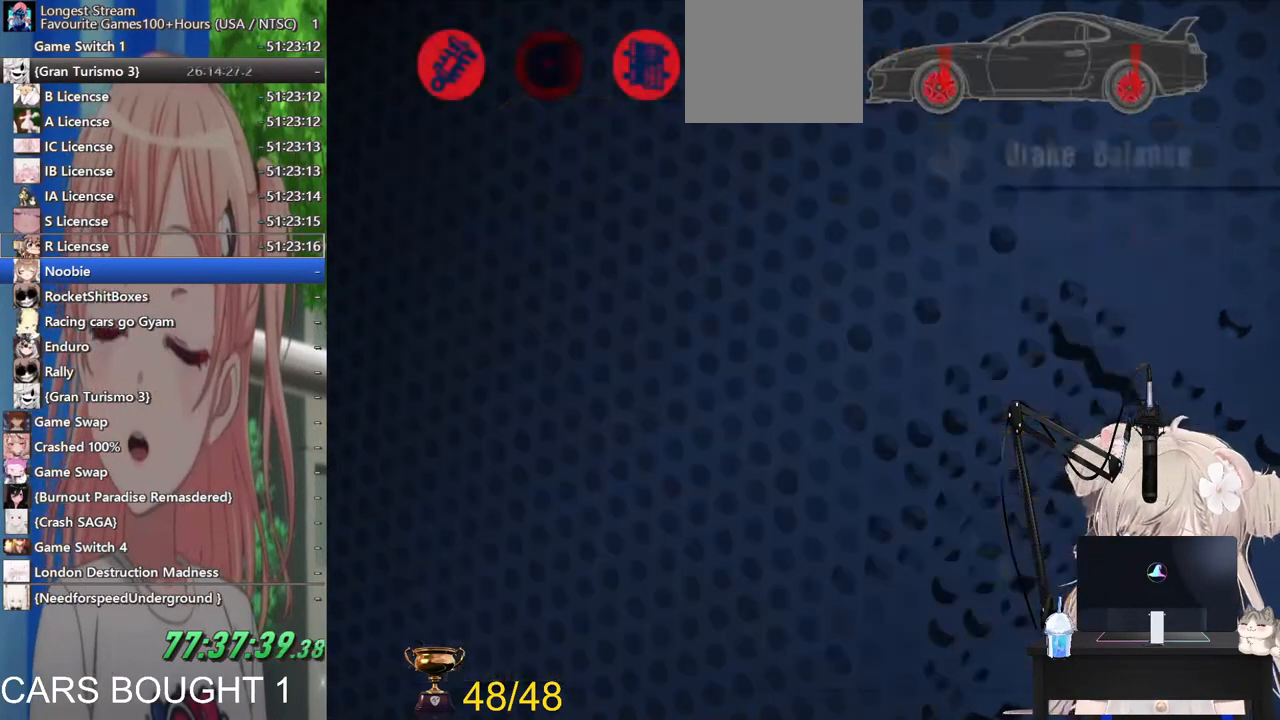
{"buttons": [], "left_stick": "center", "right_stick": "center", "events": [[200, "left_stick", "right"], [450, "left_stick", "center"]]}
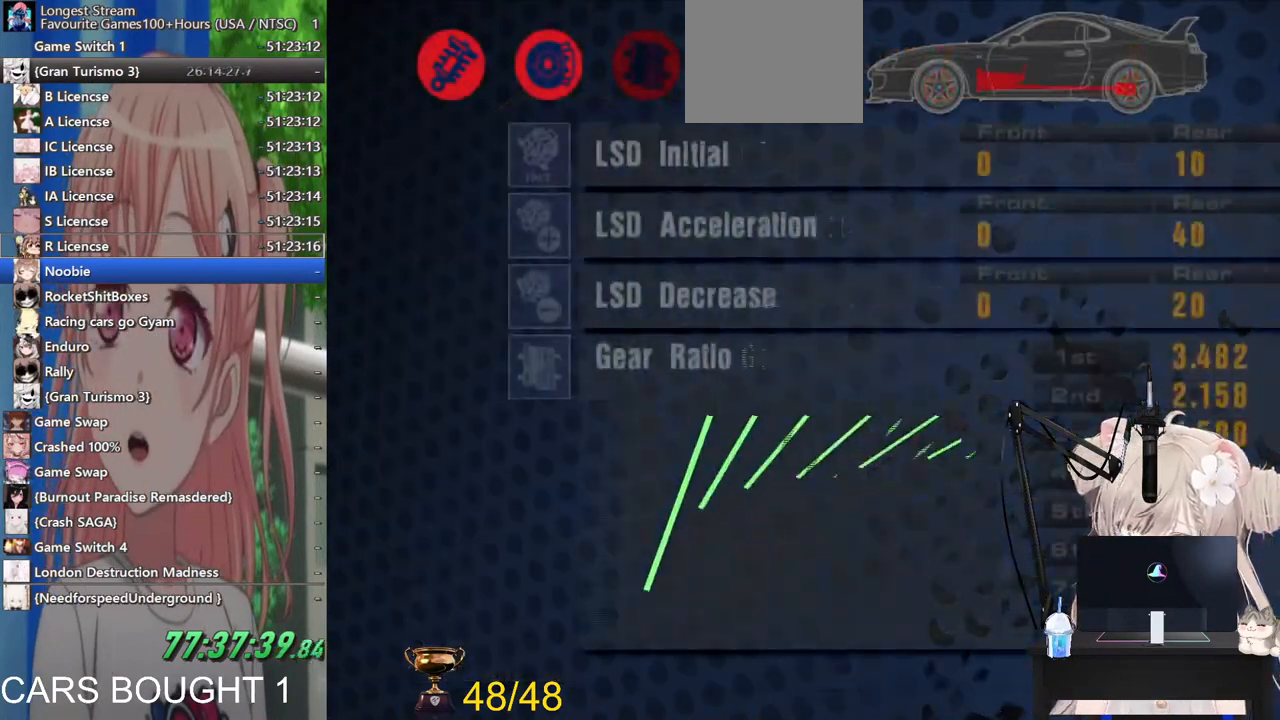
{"buttons": [], "left_stick": "down", "right_stick": "center", "events": [[117, "left_stick", "down"], [233, "left_stick", "down-right"], [400, "left_stick", "down"]]}
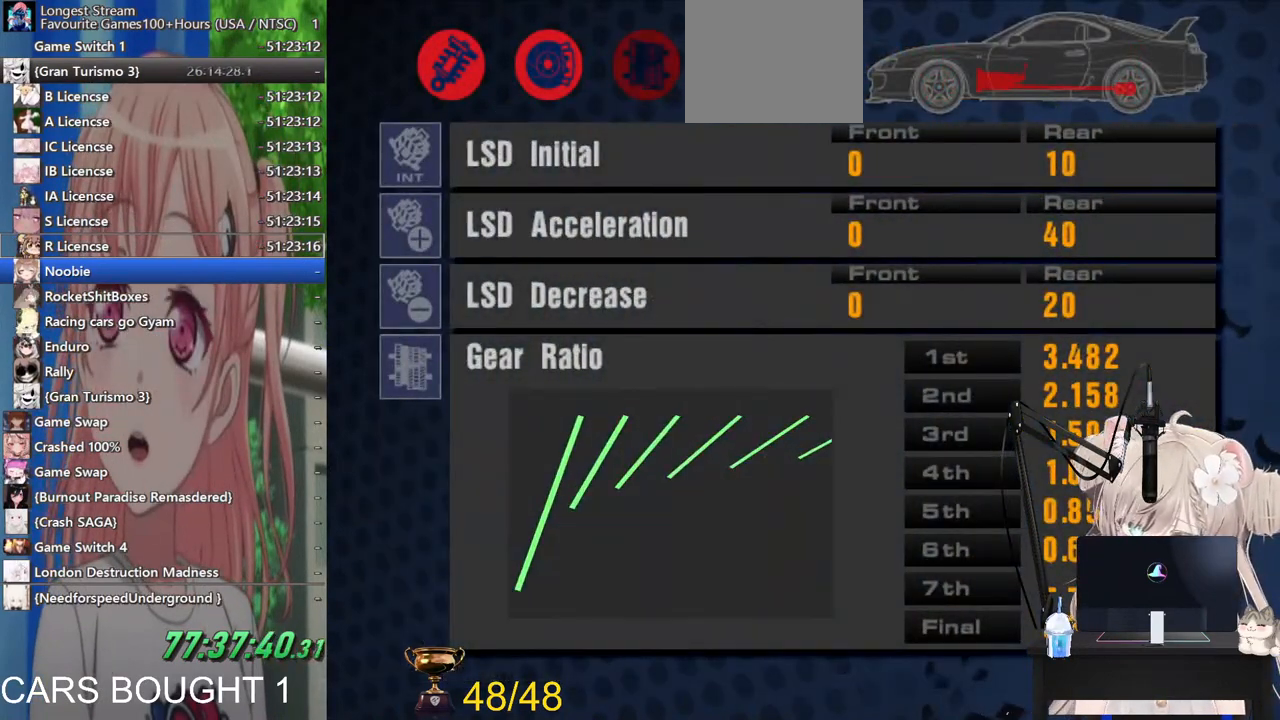
{"buttons": [], "left_stick": "center", "right_stick": "center", "events": [[150, "left_stick", "center"], [233, "CROSS", "down"], [400, "CROSS", "up"]]}
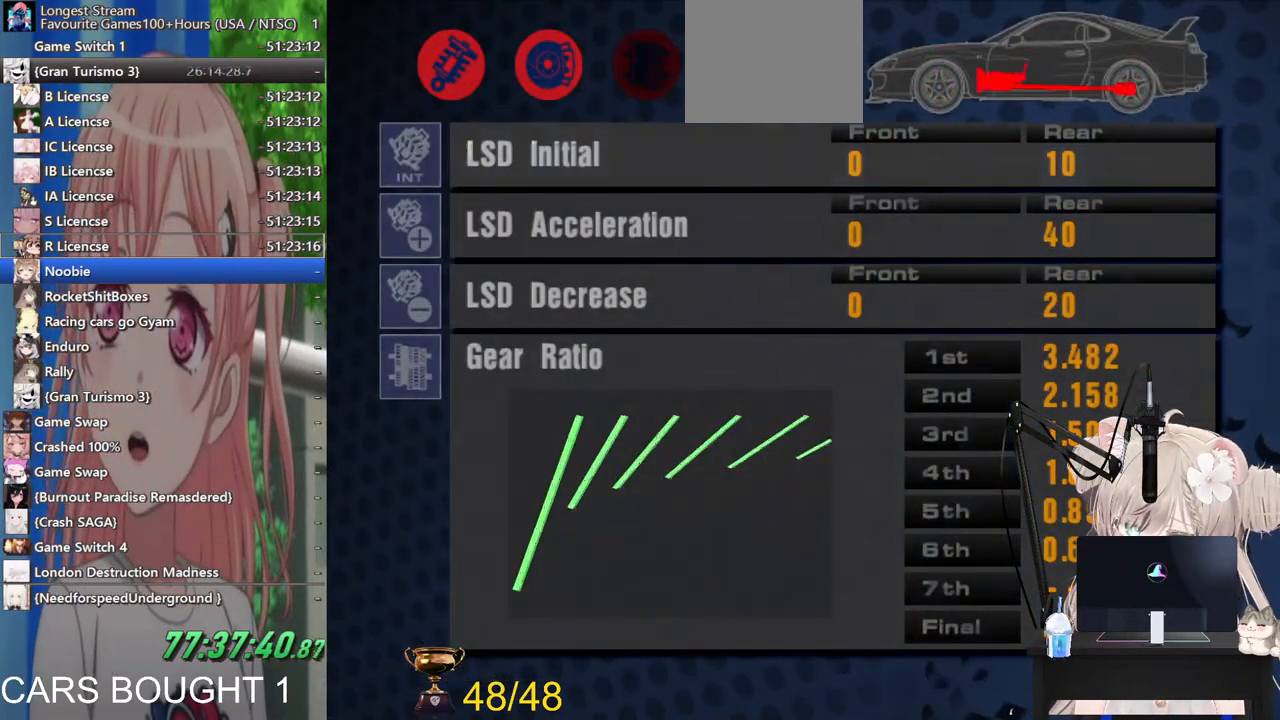
{"buttons": [], "left_stick": "center", "right_stick": "center", "events": [[117, "left_stick", "down"], [233, "left_stick", "center"], [383, "left_stick", "down"], [483, "left_stick", "center"]]}
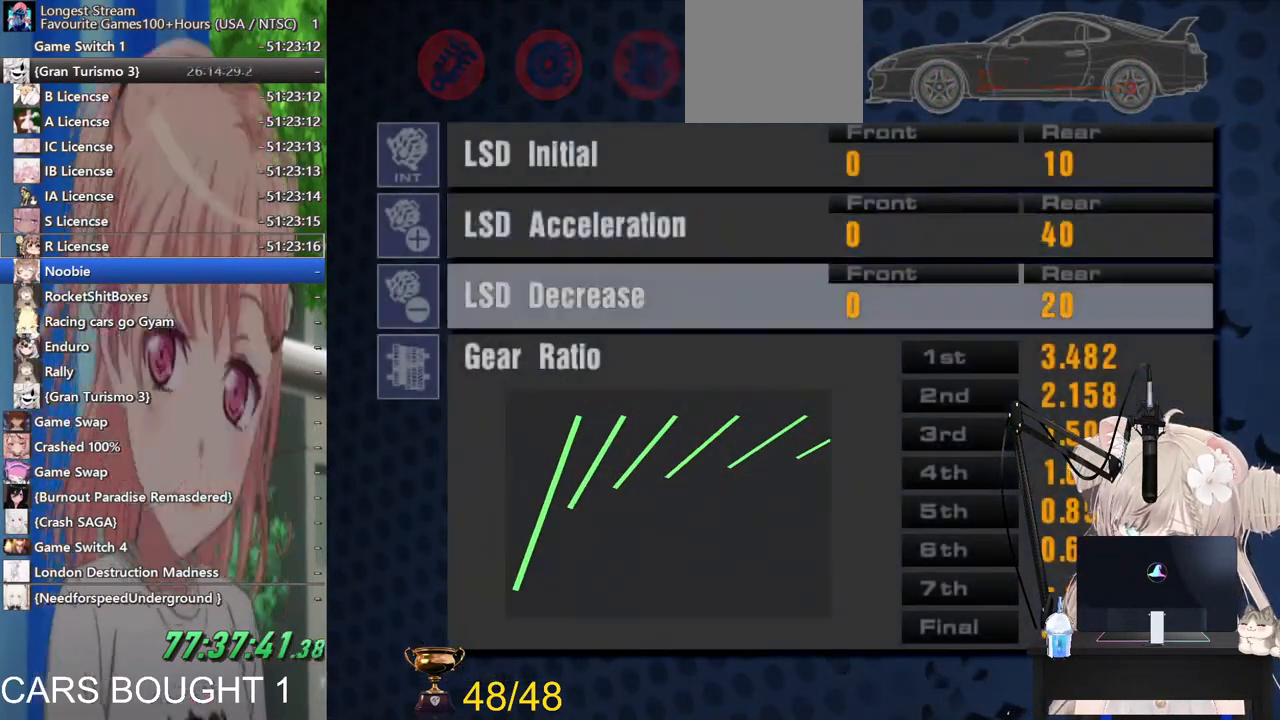
{"buttons": [], "left_stick": "center", "right_stick": "center", "events": [[117, "left_stick", "down"], [317, "left_stick", "center"]]}
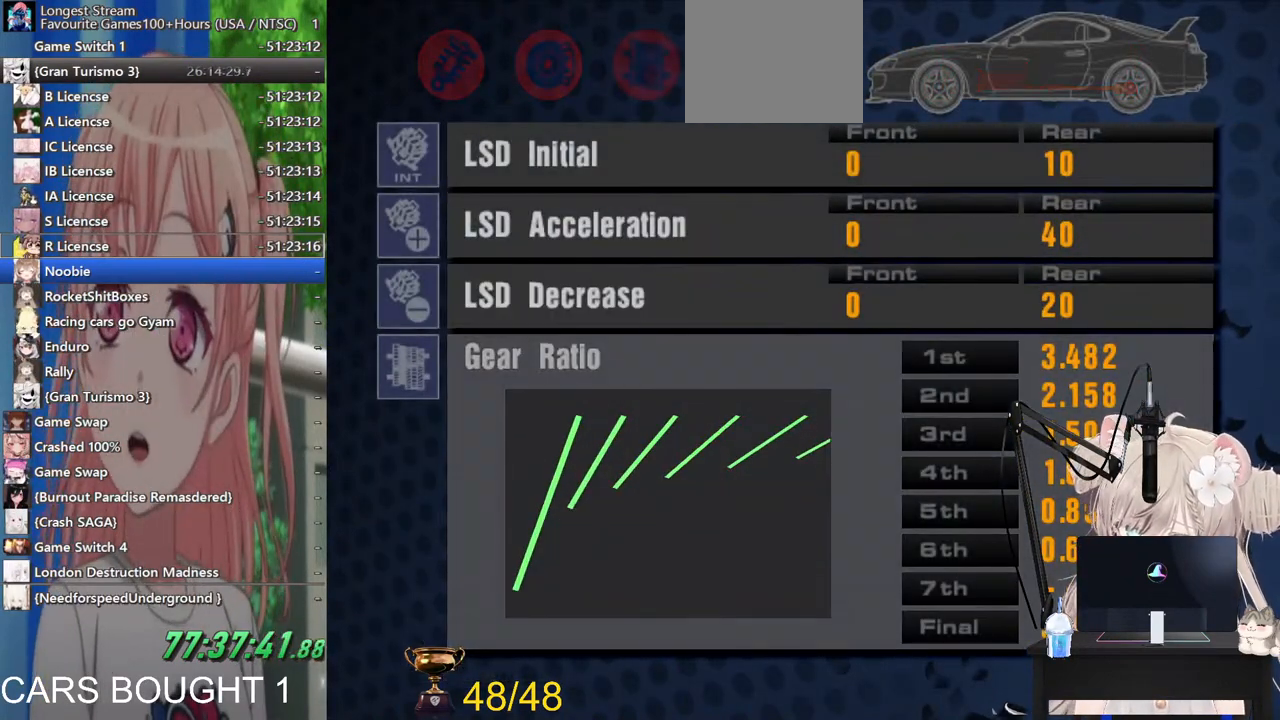
{"buttons": [], "left_stick": "center", "right_stick": "center", "events": [[33, "SQUARE", "down"], [183, "SQUARE", "up"]]}
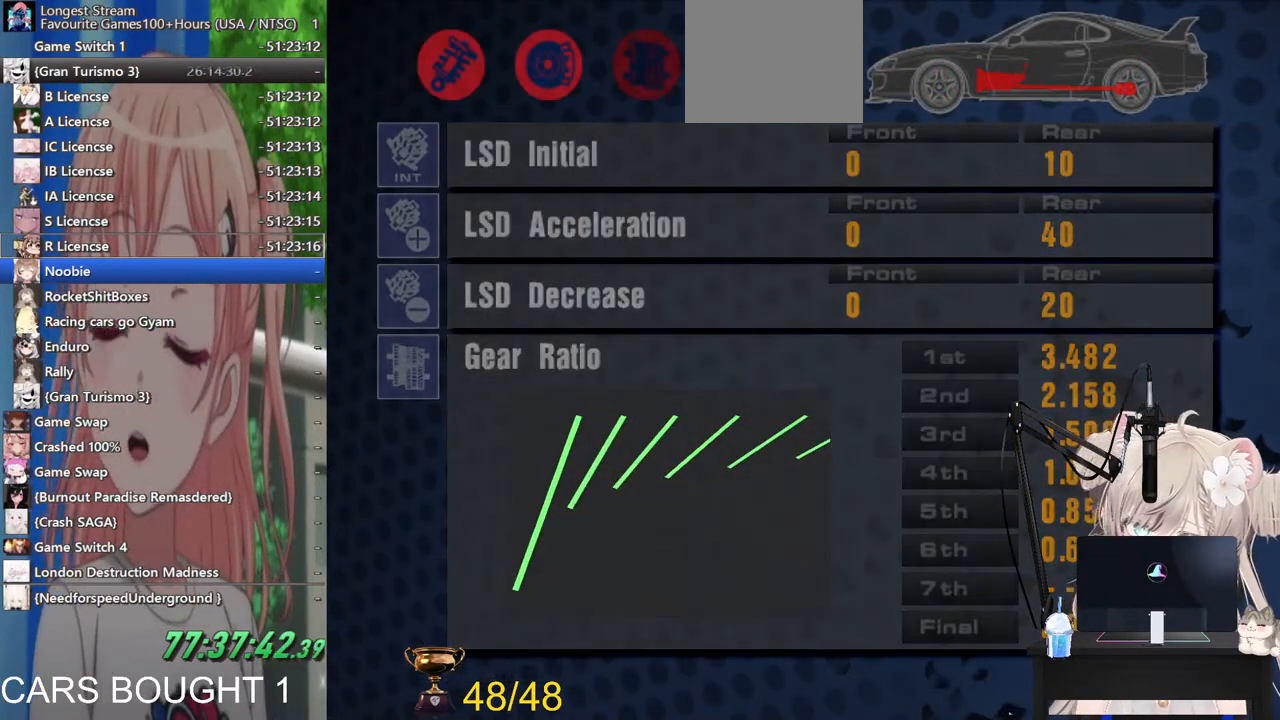
{"buttons": ["SQUARE"], "left_stick": "center", "right_stick": "center", "events": [[117, "left_stick", "left"], [233, "left_stick", "center"], [400, "SQUARE", "down"]]}
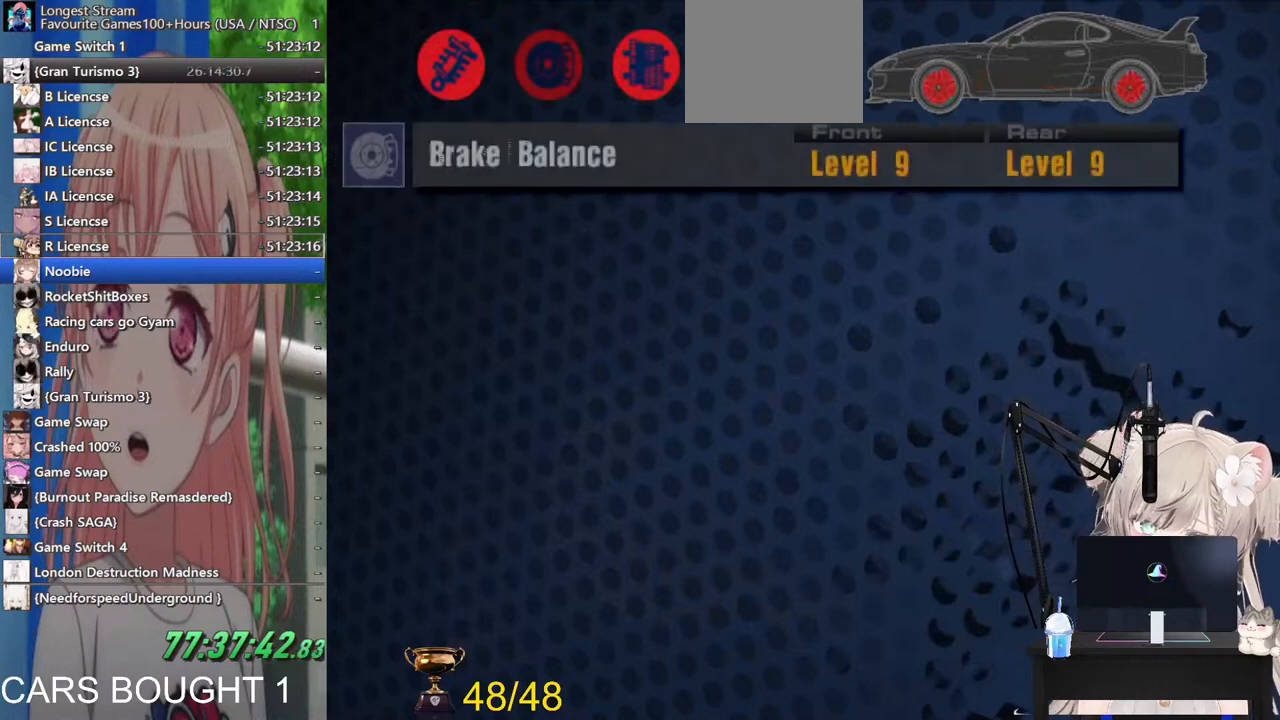
{"buttons": [], "left_stick": "up", "right_stick": "center", "events": [[17, "SQUARE", "up"], [433, "left_stick", "up"]]}
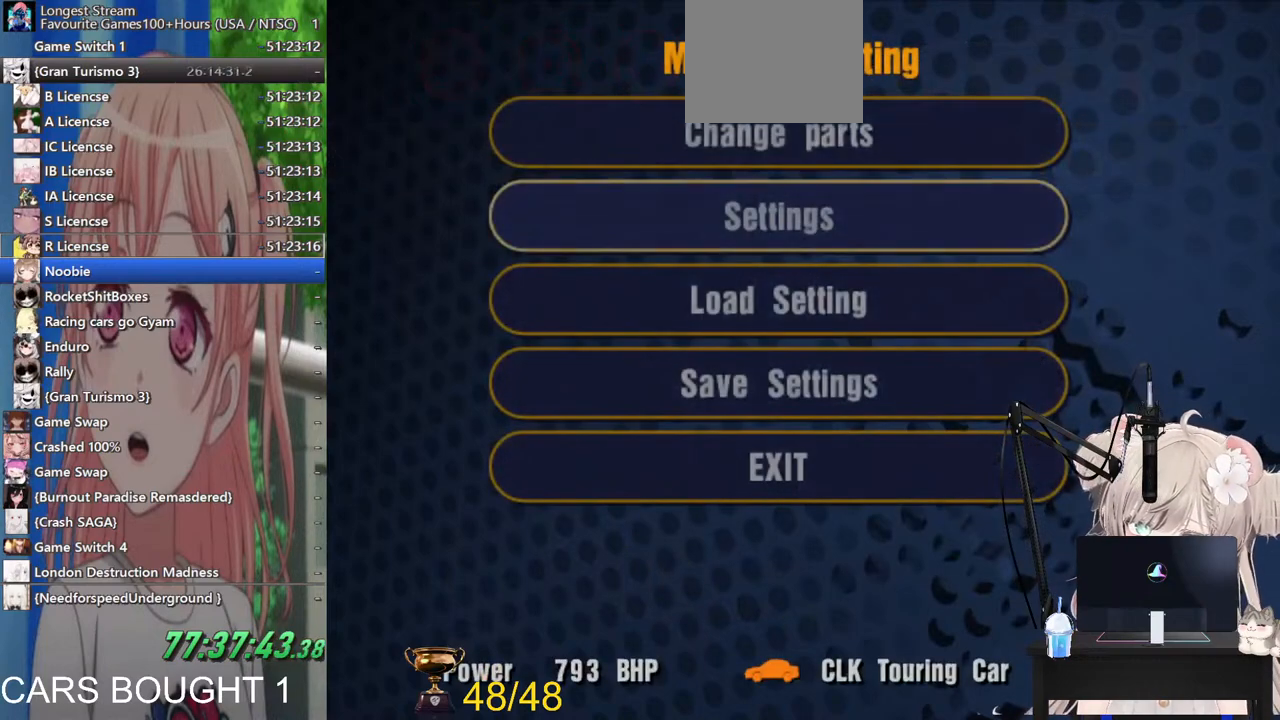
{"buttons": [], "left_stick": "center", "right_stick": "center", "events": [[100, "left_stick", "center"], [217, "CROSS", "down"], [367, "CROSS", "up"]]}
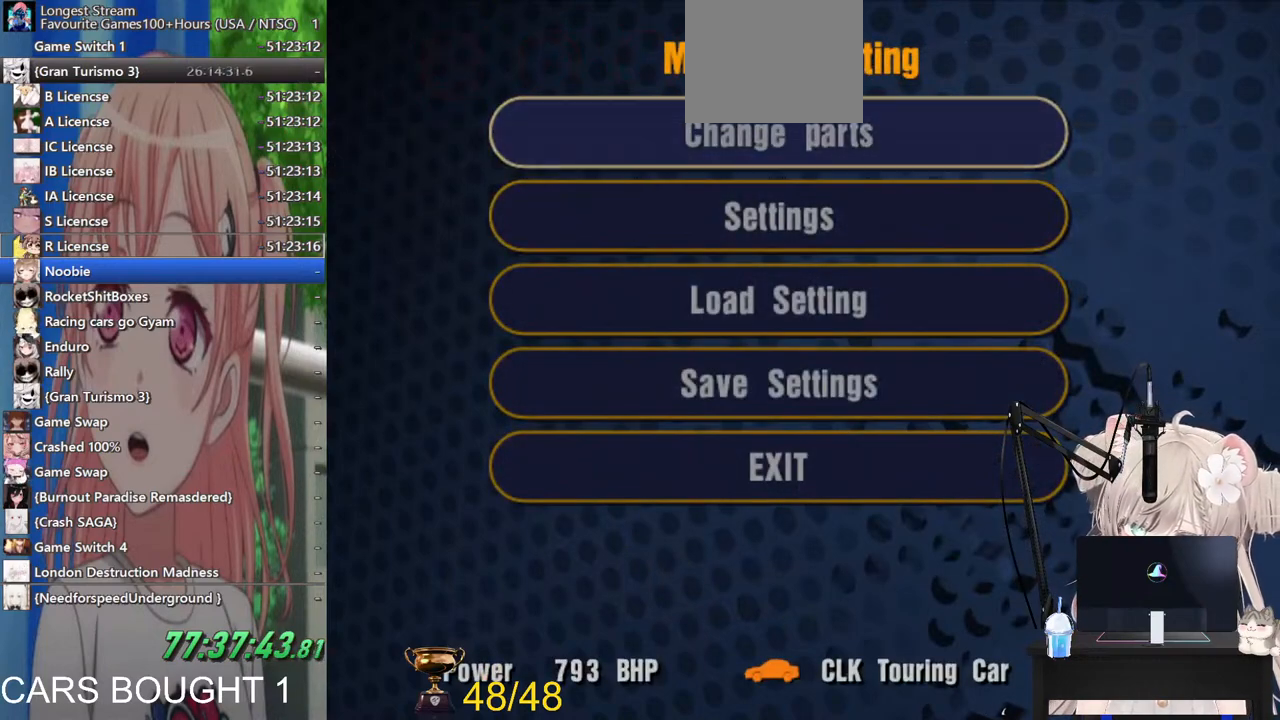
{"buttons": [], "left_stick": "right", "right_stick": "center", "events": [[483, "left_stick", "right"]]}
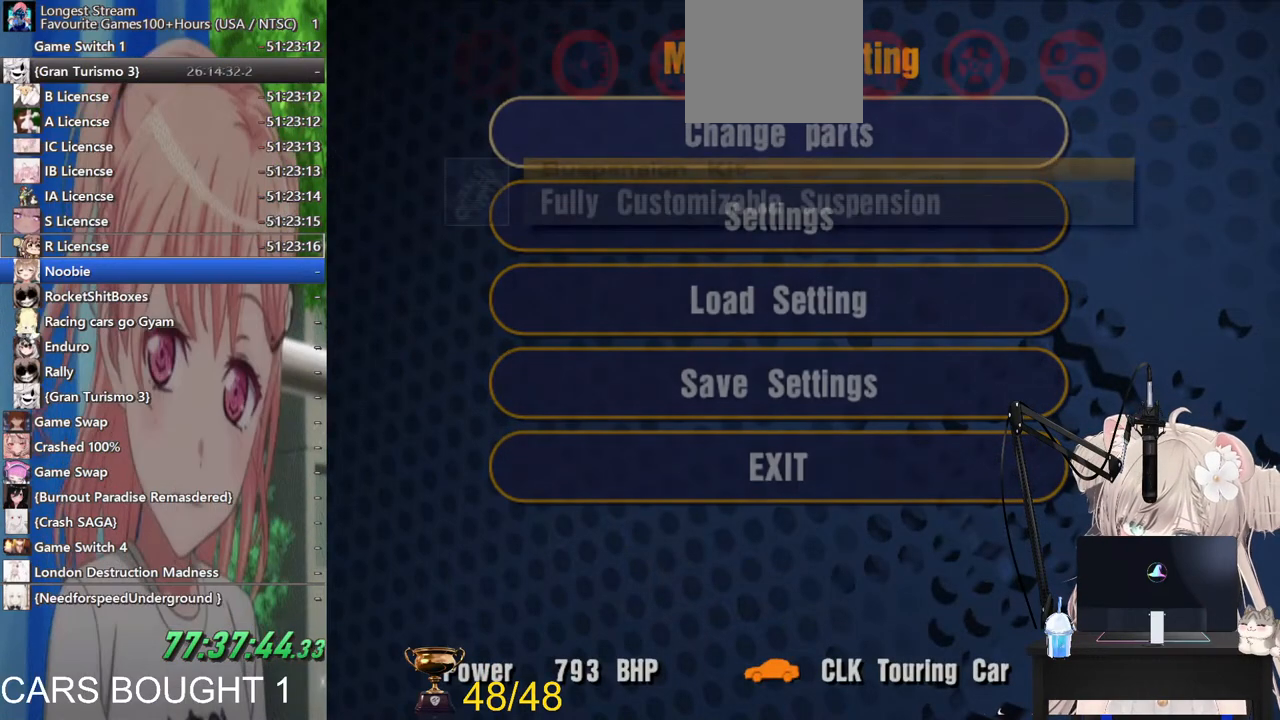
{"buttons": [], "left_stick": "right", "right_stick": "center", "events": []}
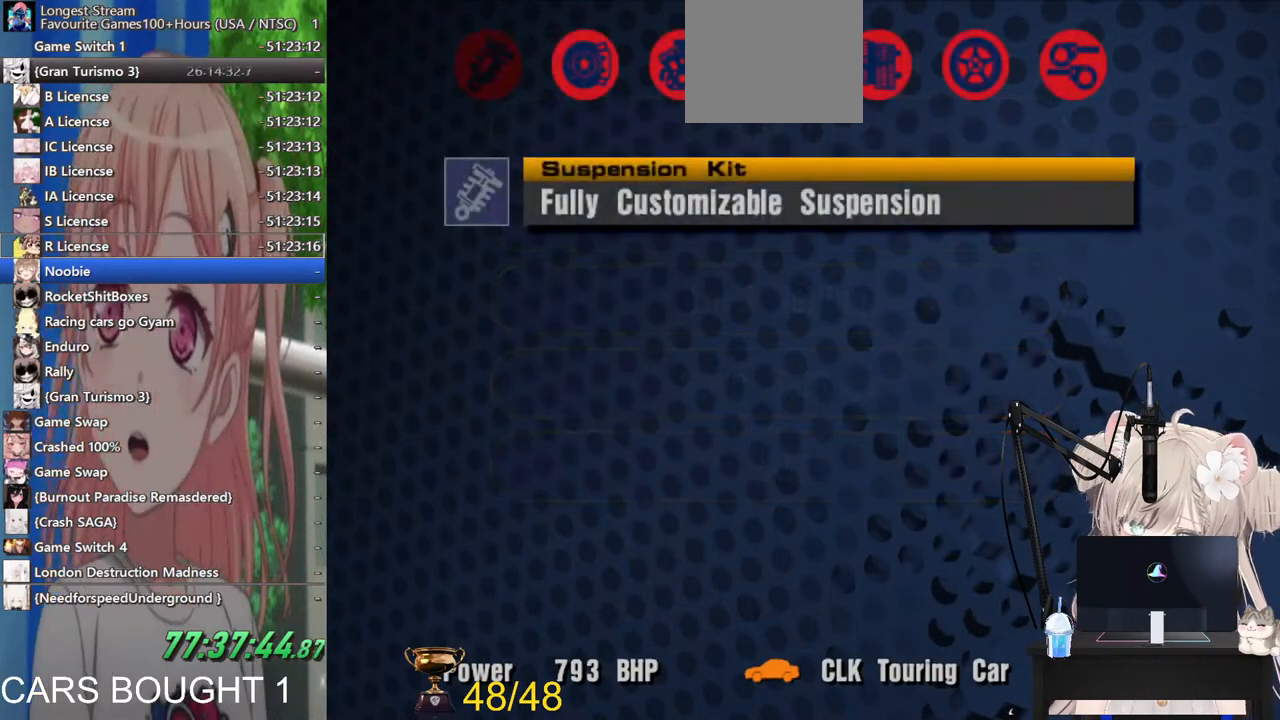
{"buttons": [], "left_stick": "center", "right_stick": "center", "events": [[100, "left_stick", "center"], [317, "left_stick", "right"], [500, "left_stick", "center"]]}
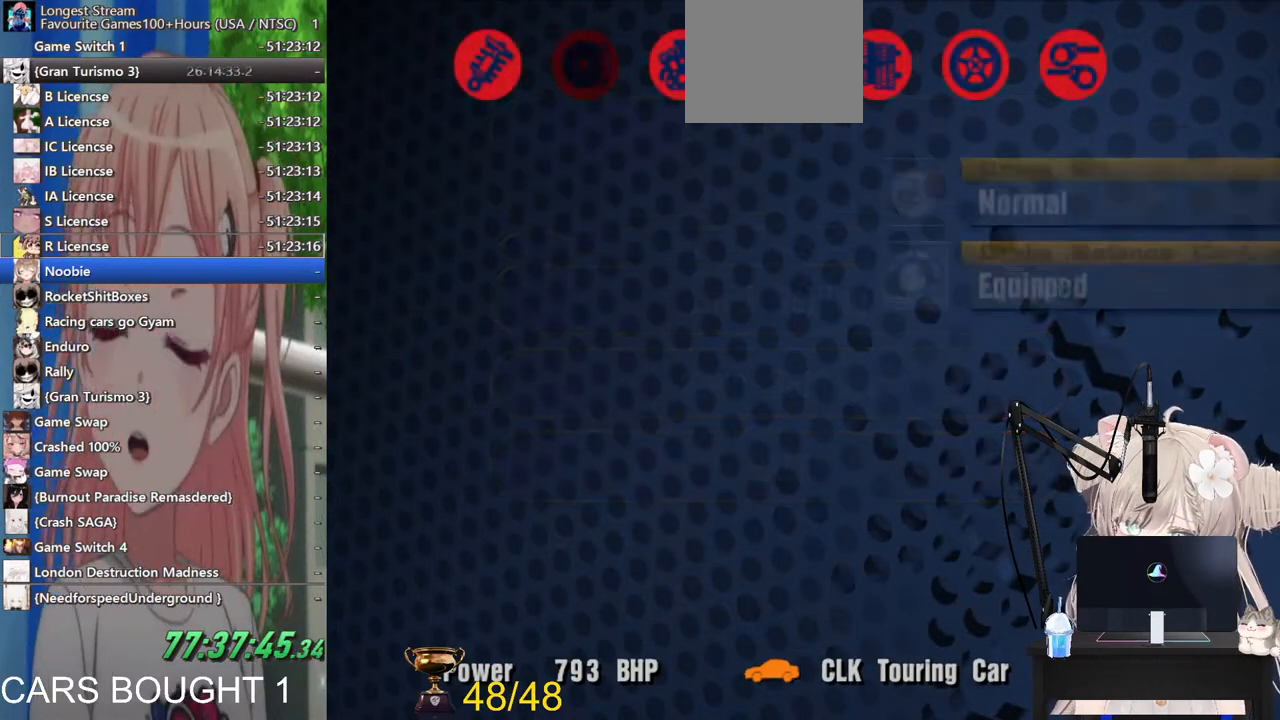
{"buttons": [], "left_stick": "right", "right_stick": "center", "events": [[83, "left_stick", "right"]]}